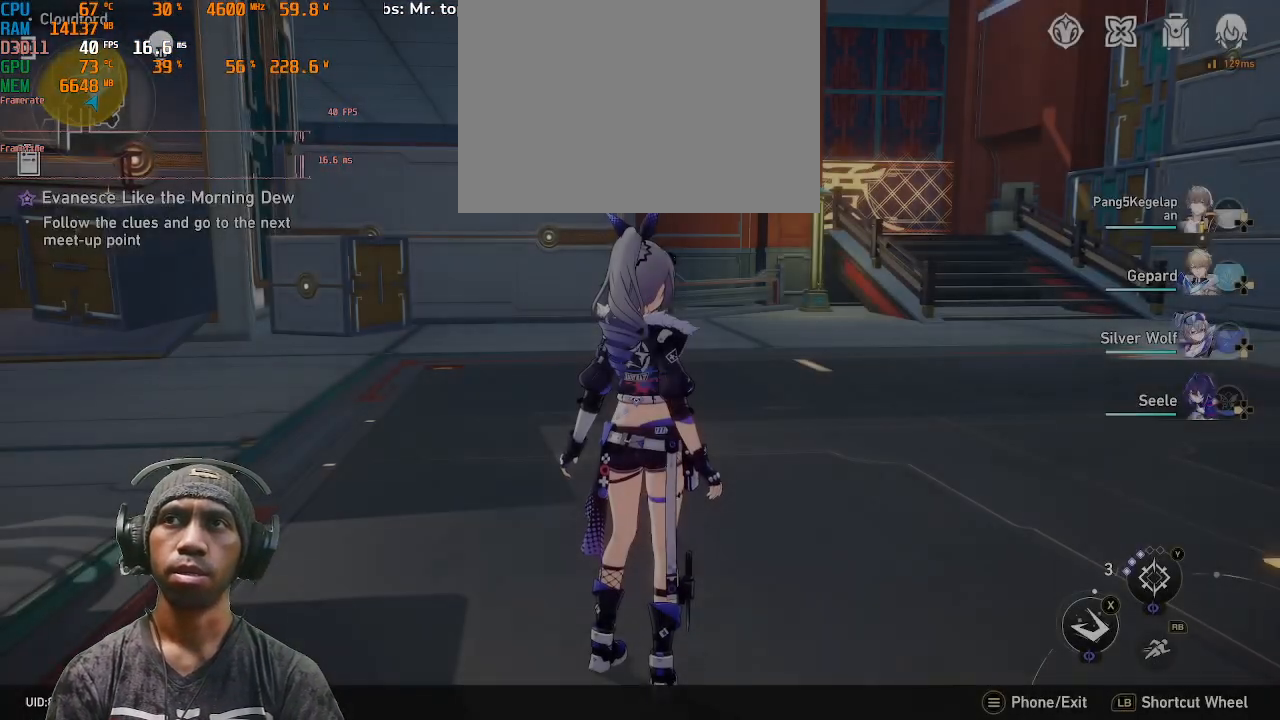
Gameplay with a controller (PlayStation layout); each line is a JSON object with the inputs held at the frame after it (dt_ms = milliseconds from this image to that frame). "events" lists button and stick changes between this image and that frame as [ms after this image, input, new state], when the widget could be followed in between. Not read: L3 R3.
{"dt_ms": 500, "buttons": ["R2"], "left_stick": "center", "right_stick": "center", "events": []}
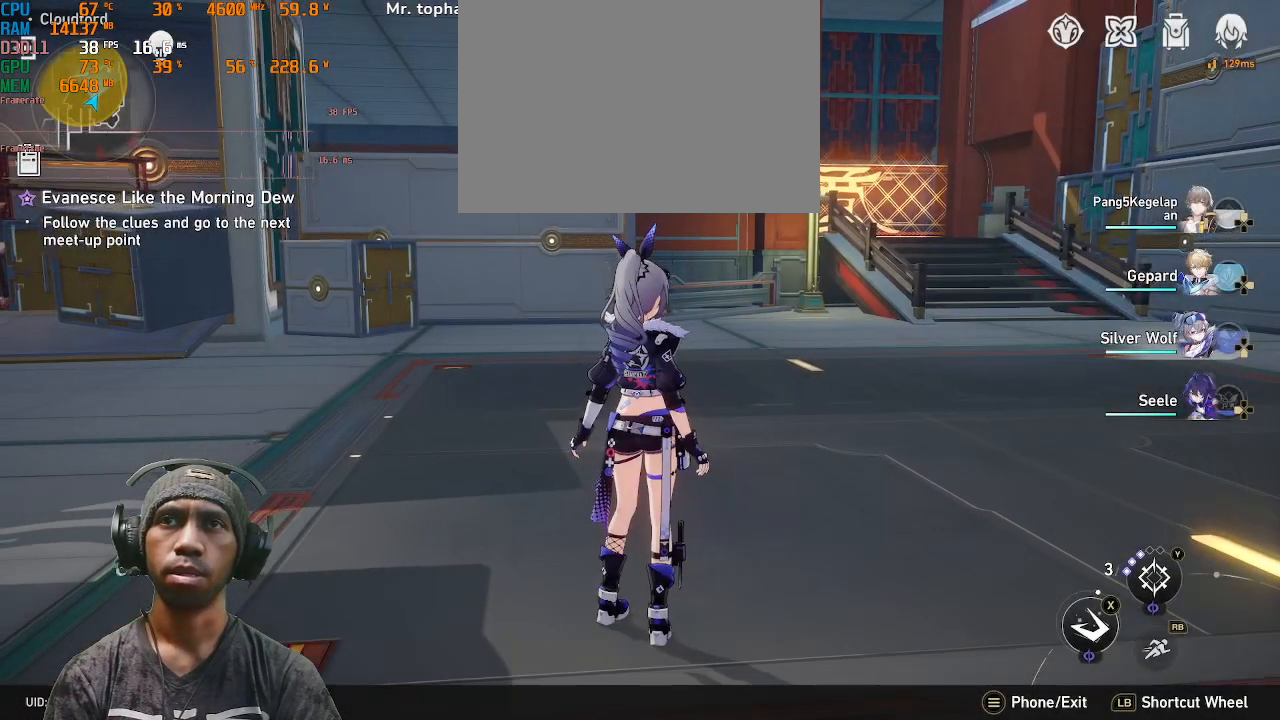
{"dt_ms": 500, "buttons": ["R2"], "left_stick": "up", "right_stick": "left", "events": [[67, "right_stick", "right"], [150, "left_stick", "up"], [333, "right_stick", "left"]]}
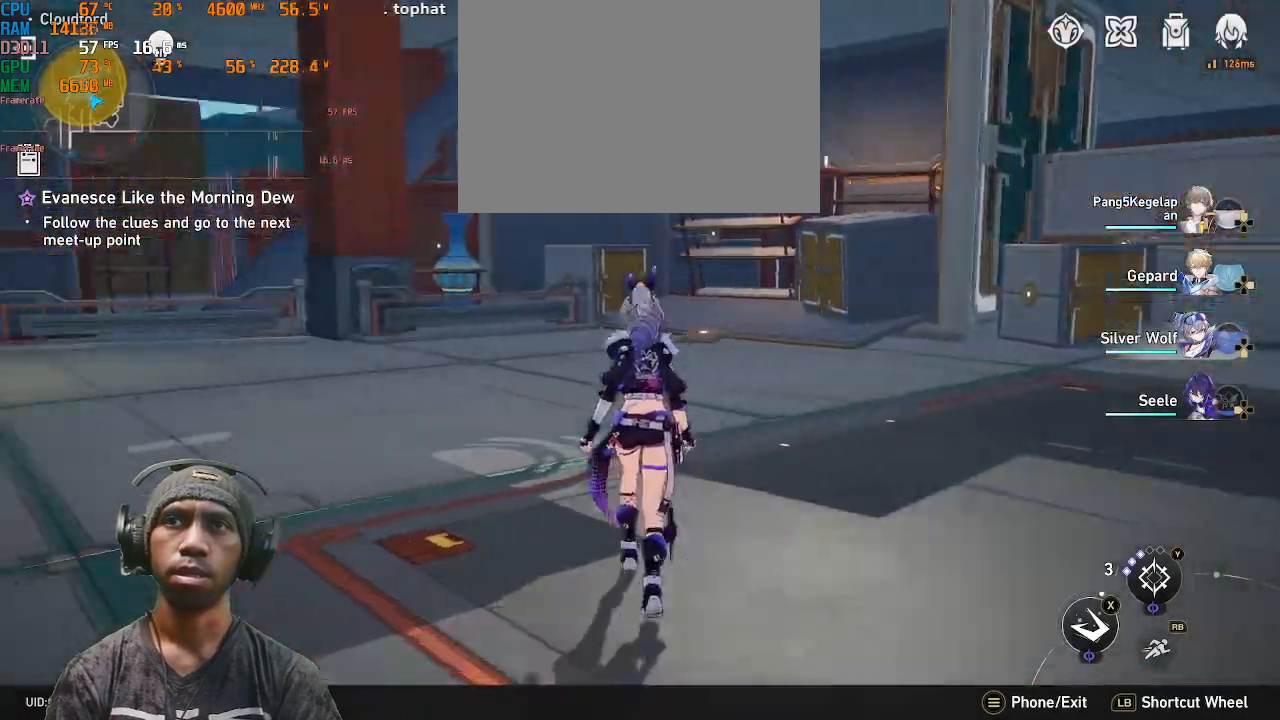
{"dt_ms": 500, "buttons": ["R2"], "left_stick": "up-right", "right_stick": "center"}
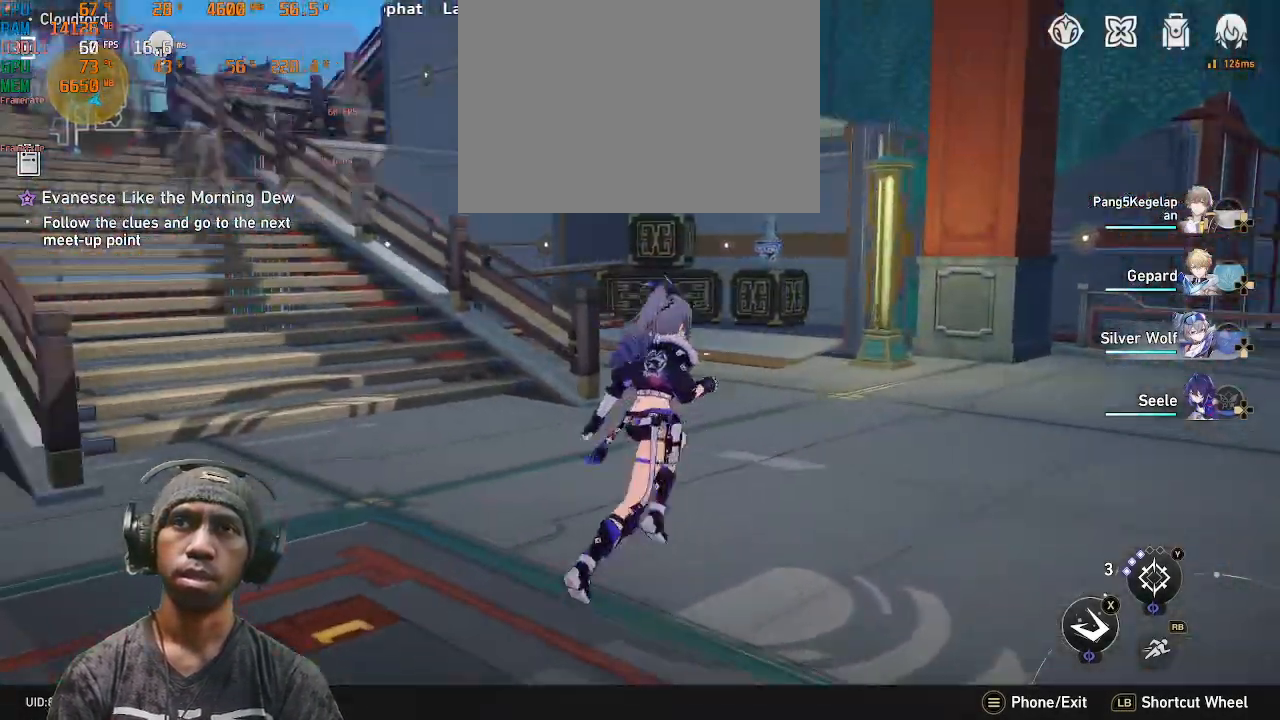
{"dt_ms": 500, "buttons": ["R2"], "left_stick": "up-right", "right_stick": "center", "events": []}
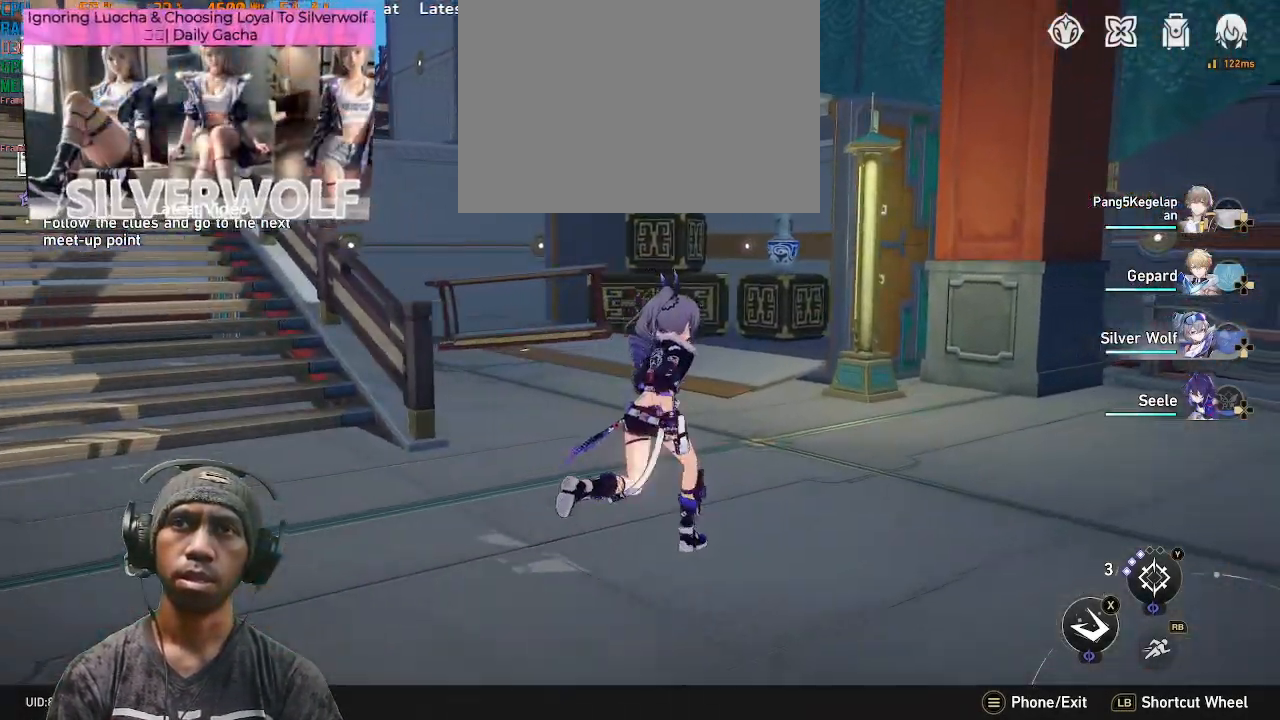
{"dt_ms": 500, "buttons": ["R2"], "left_stick": "up-right", "right_stick": "right", "events": [[100, "left_stick", "up"], [283, "left_stick", "up-right"], [283, "right_stick", "right"]]}
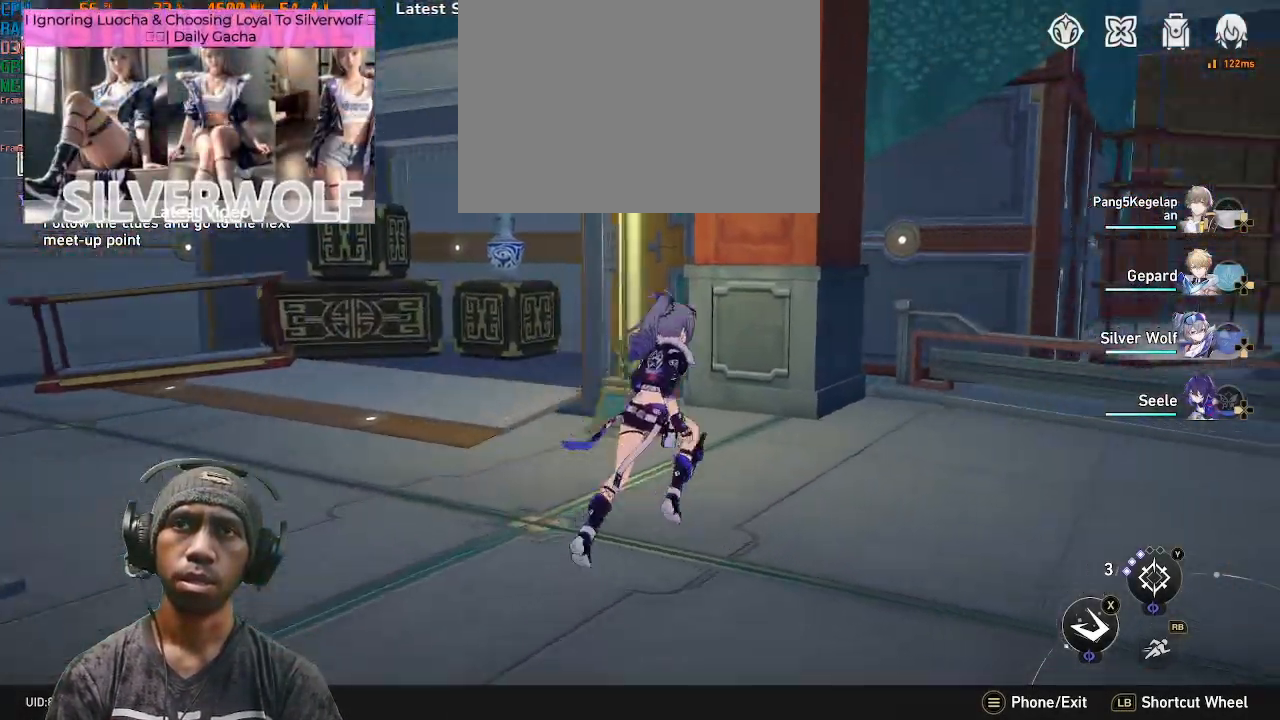
{"dt_ms": 500, "buttons": ["R2"], "left_stick": "up-right", "right_stick": "right", "events": []}
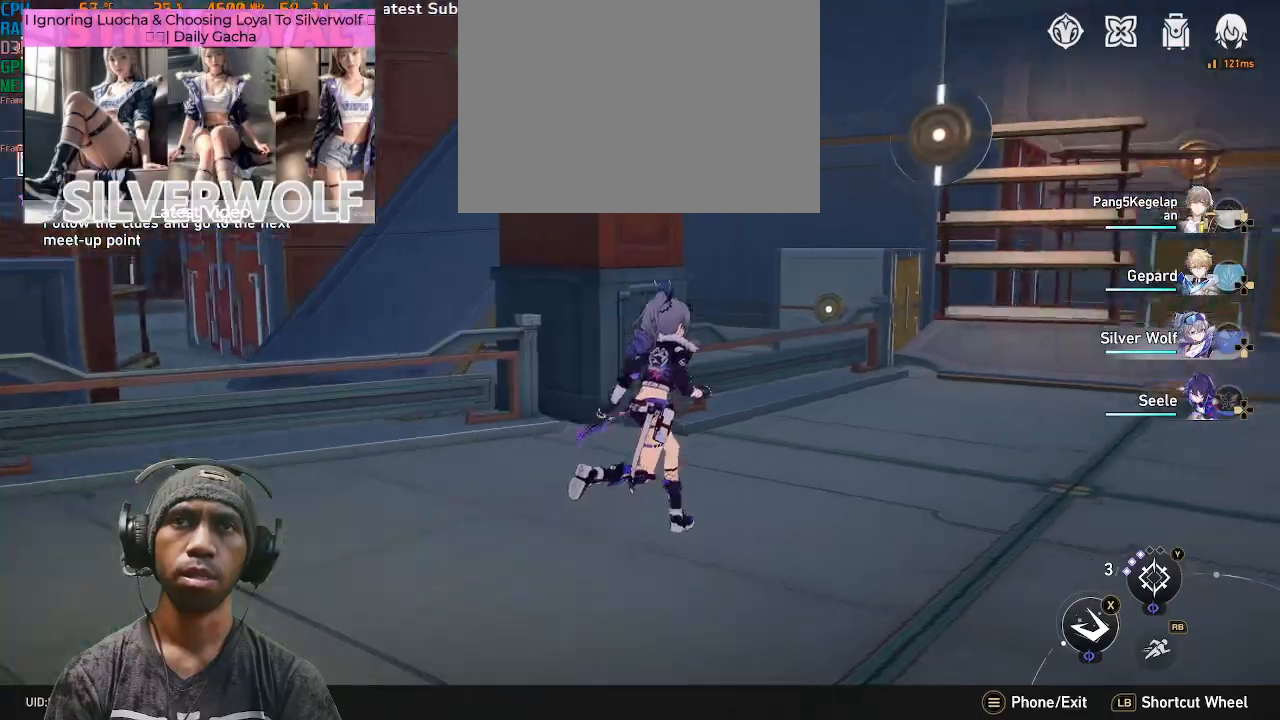
{"dt_ms": 500, "buttons": ["R2"], "left_stick": "up", "right_stick": "right", "events": [[17, "right_stick", "center"], [117, "left_stick", "up"], [333, "right_stick", "right"]]}
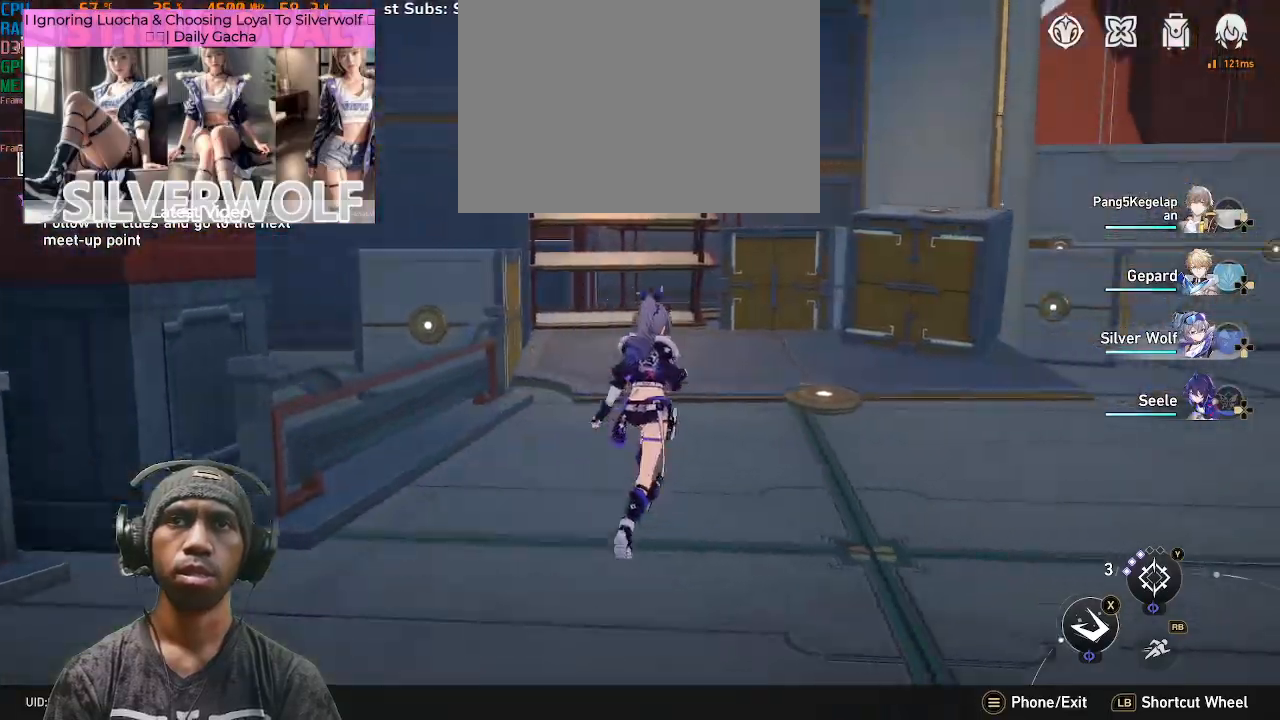
{"dt_ms": 500, "buttons": ["R2"], "left_stick": "up", "right_stick": "right", "events": []}
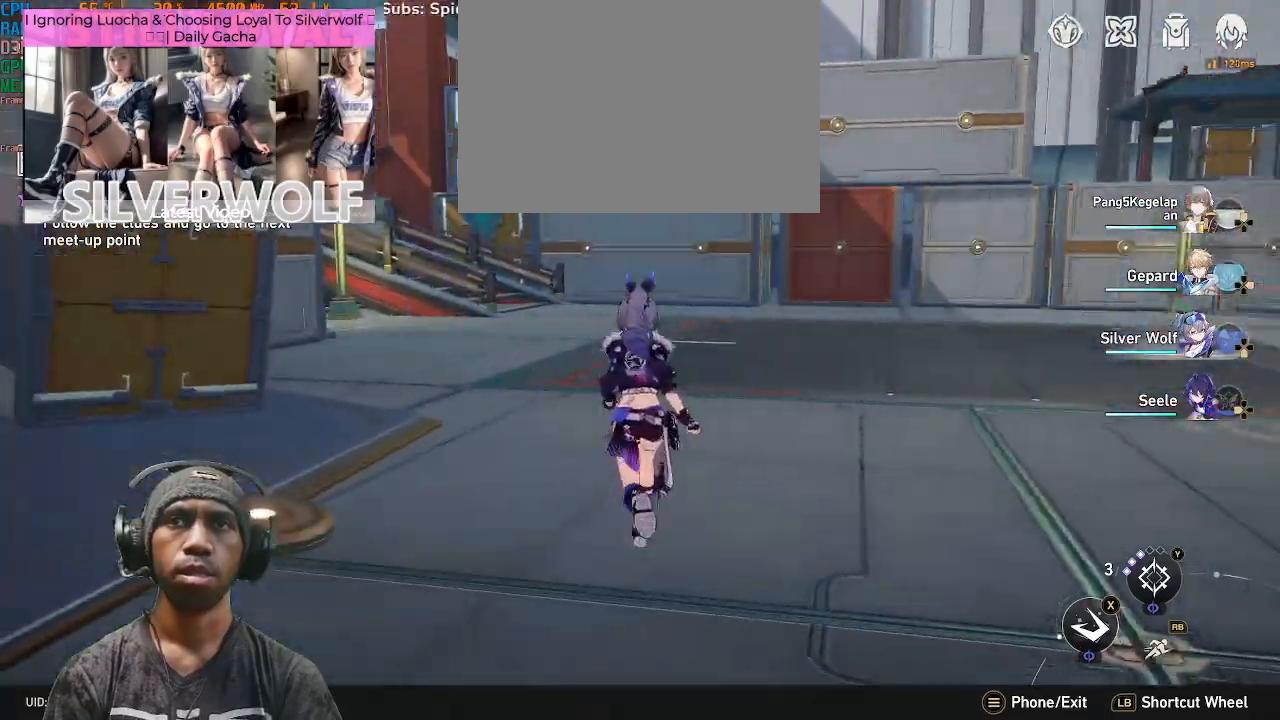
{"dt_ms": 500, "buttons": ["R2"], "left_stick": "right", "right_stick": "center", "events": [[50, "R1", "down"], [67, "R1", "up"], [100, "left_stick", "down"], [200, "left_stick", "right"], [217, "right_stick", "center"]]}
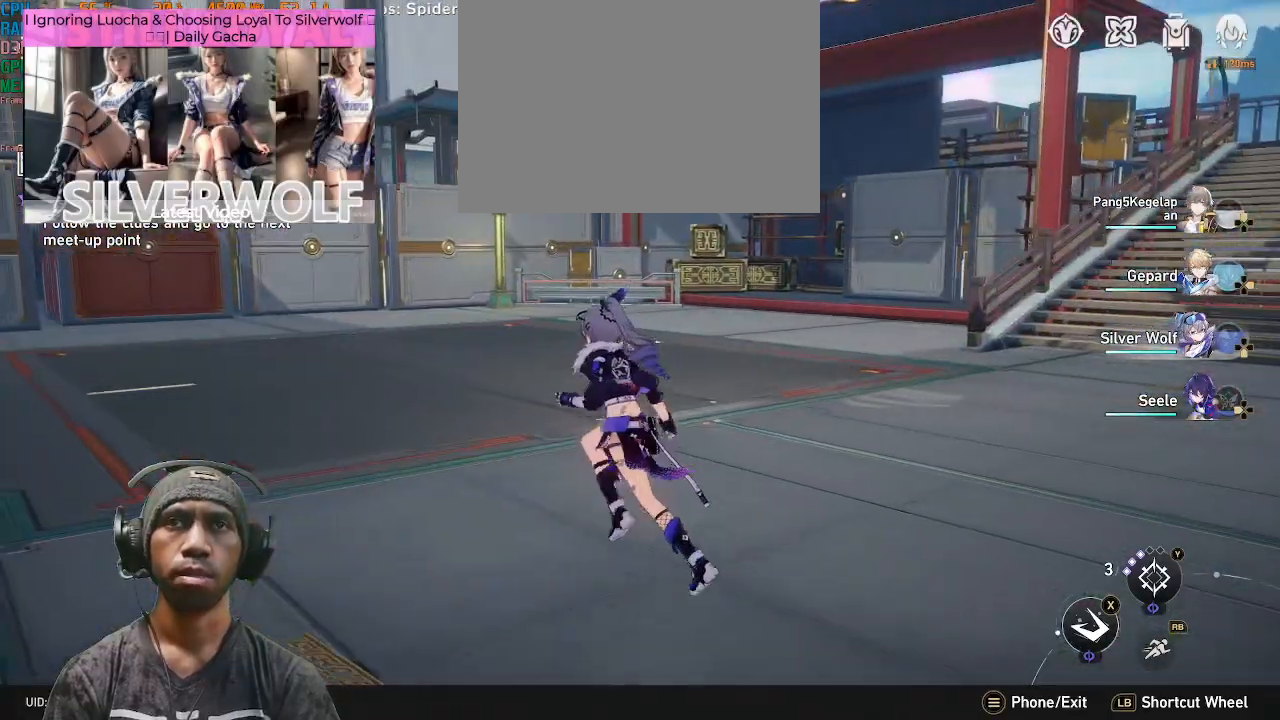
{"dt_ms": 500, "buttons": ["R2"], "left_stick": "up", "right_stick": "center", "events": [[67, "left_stick", "up"], [300, "right_stick", "right"], [433, "right_stick", "center"]]}
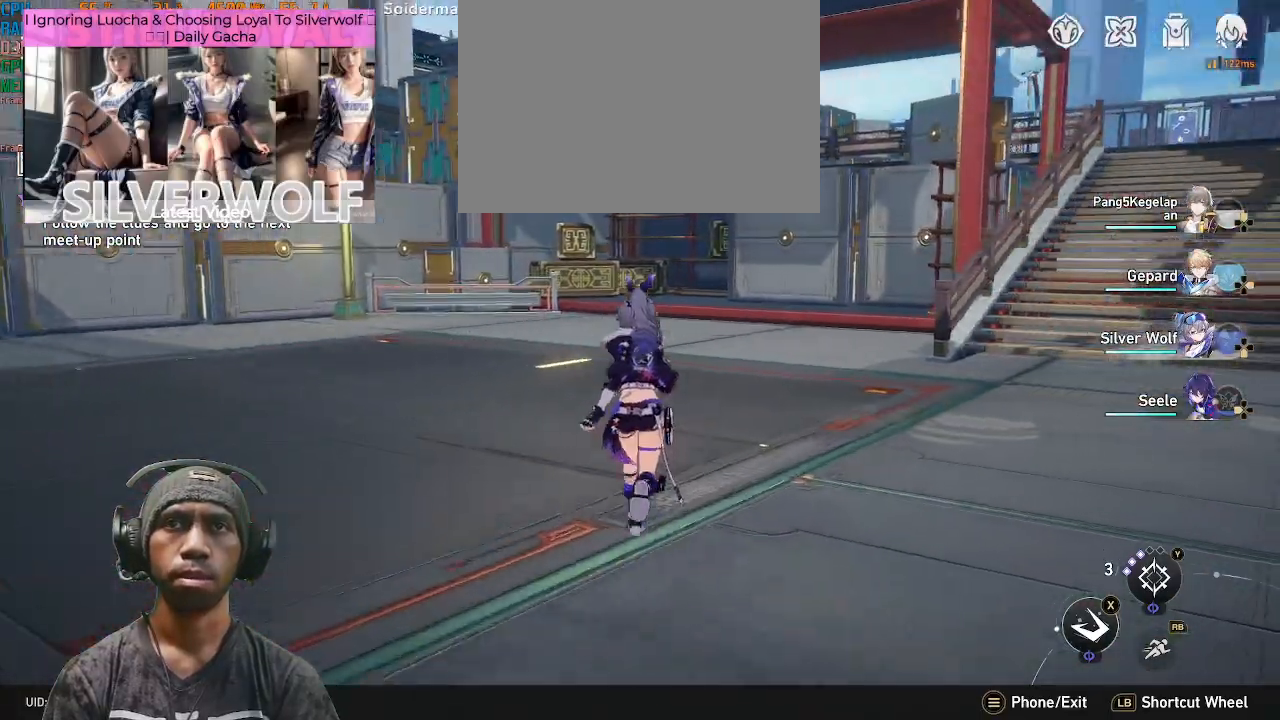
{"dt_ms": 500, "buttons": ["R2"], "left_stick": "up", "right_stick": "center", "events": [[83, "R1", "down"], [300, "R1", "up"]]}
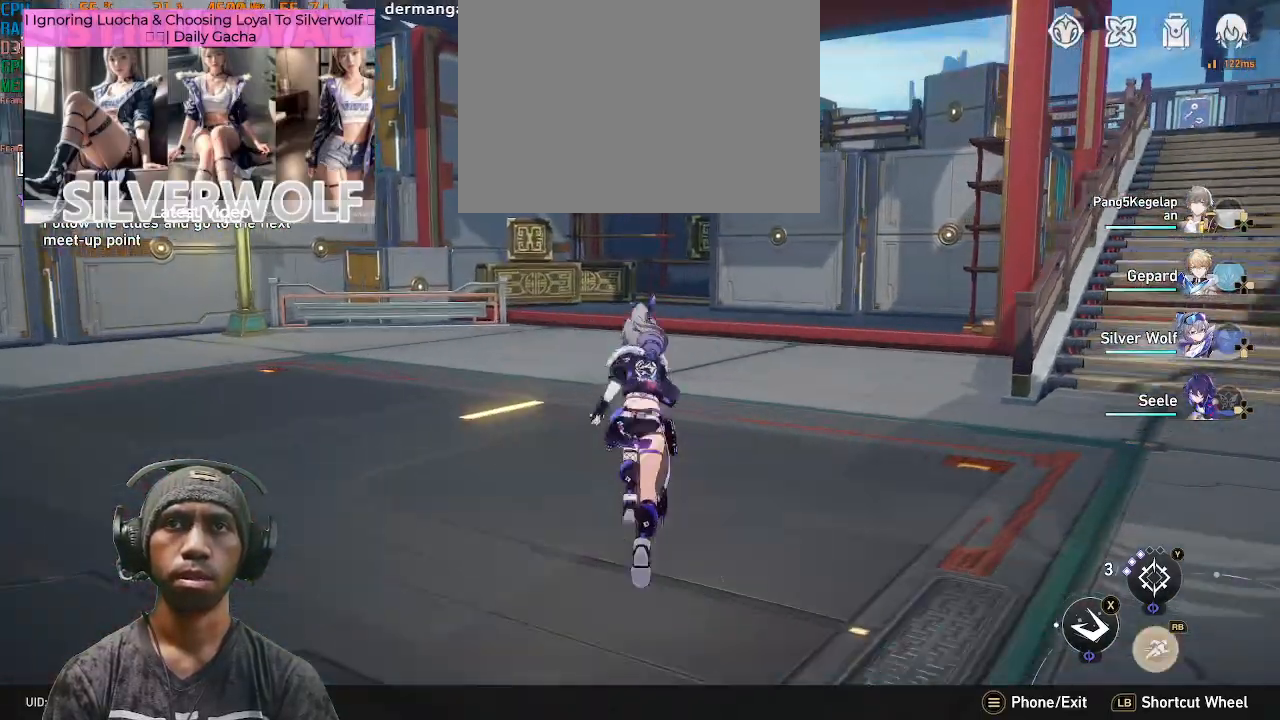
{"dt_ms": 500, "buttons": ["R2"], "left_stick": "right", "right_stick": "center", "events": [[50, "right_stick", "right"], [233, "right_stick", "center"], [317, "left_stick", "left"], [500, "left_stick", "right"]]}
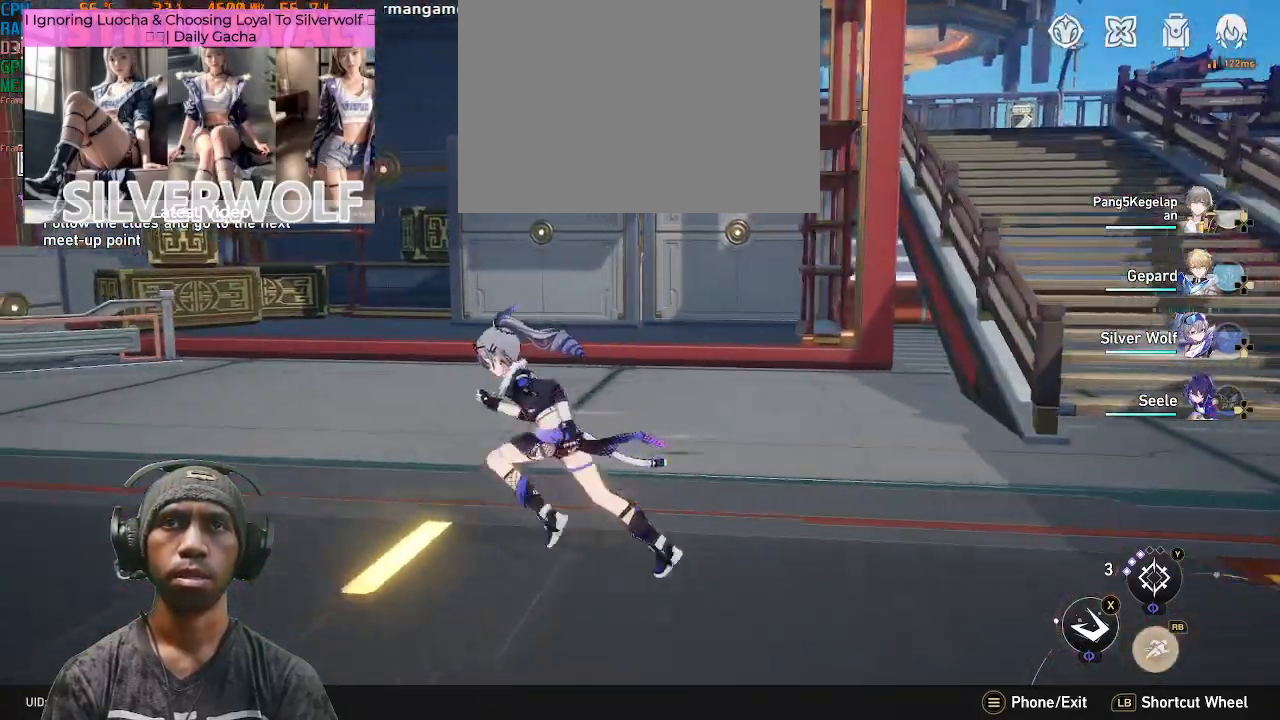
{"dt_ms": 500, "buttons": ["R2"], "left_stick": "right", "right_stick": "right", "events": [[150, "R1", "down"], [233, "R1", "up"], [250, "right_stick", "left"], [283, "left_stick", "up-left"], [383, "right_stick", "right"], [483, "left_stick", "right"]]}
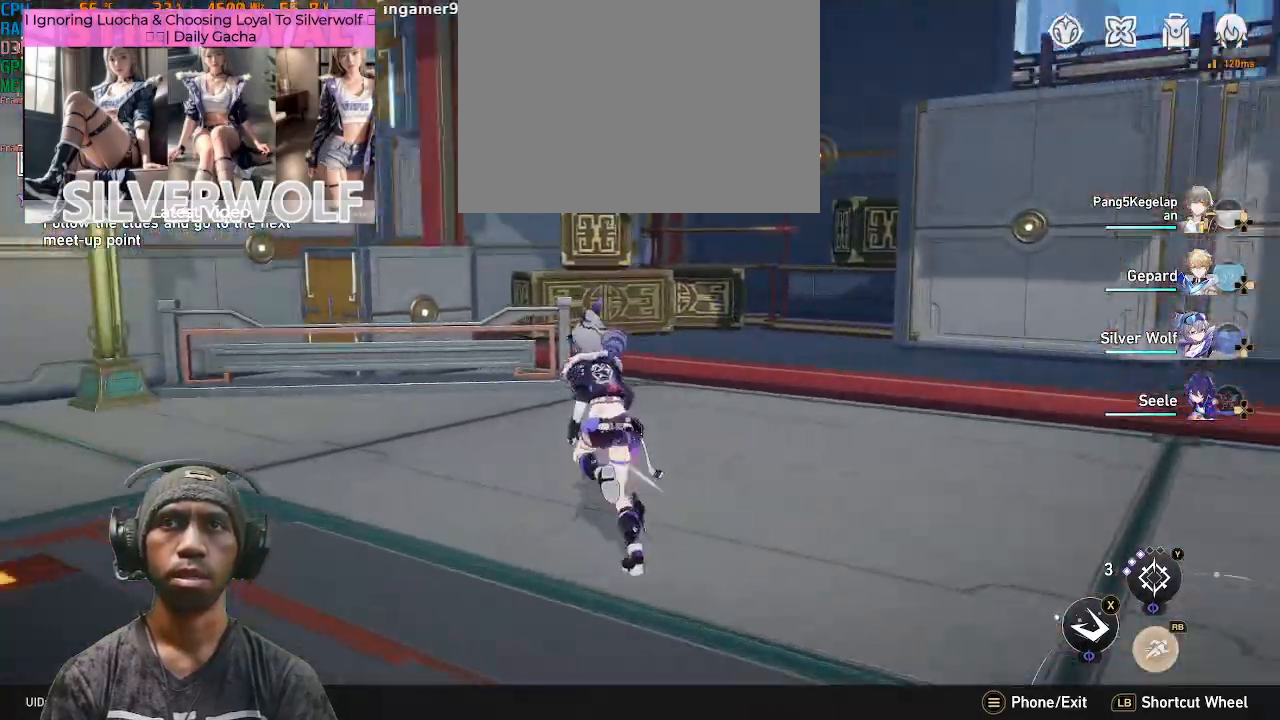
{"dt_ms": 1000, "buttons": ["R2"], "left_stick": "up", "right_stick": "center"}
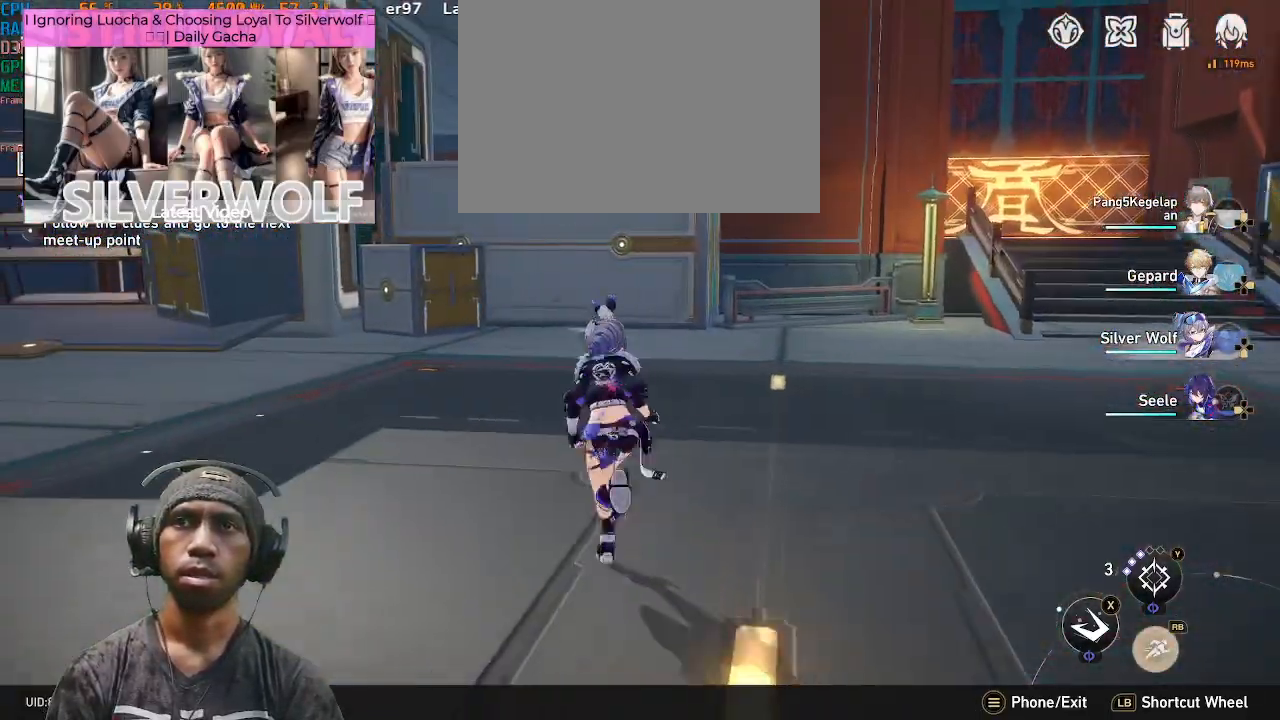
{"dt_ms": 500, "buttons": ["R2"], "left_stick": "up-right", "right_stick": "center", "events": [[67, "left_stick", "up-right"]]}
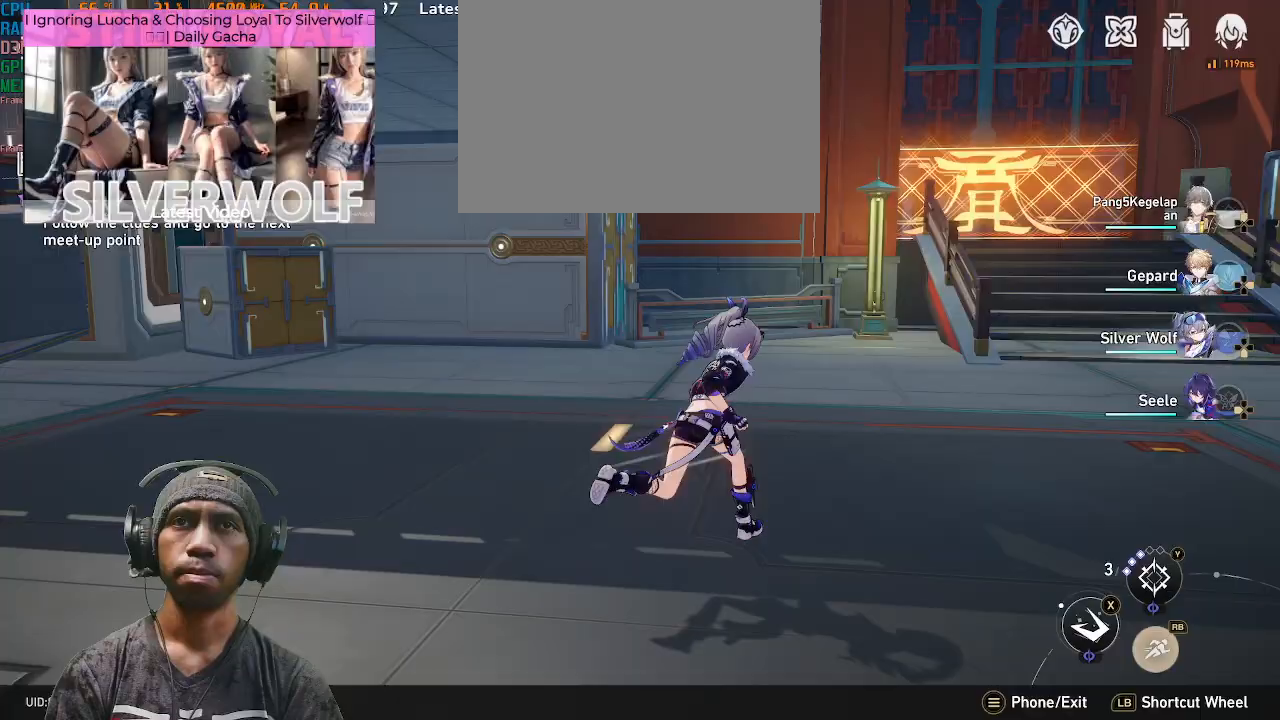
{"dt_ms": 500, "buttons": ["R2"], "left_stick": "up-right", "right_stick": "center", "events": []}
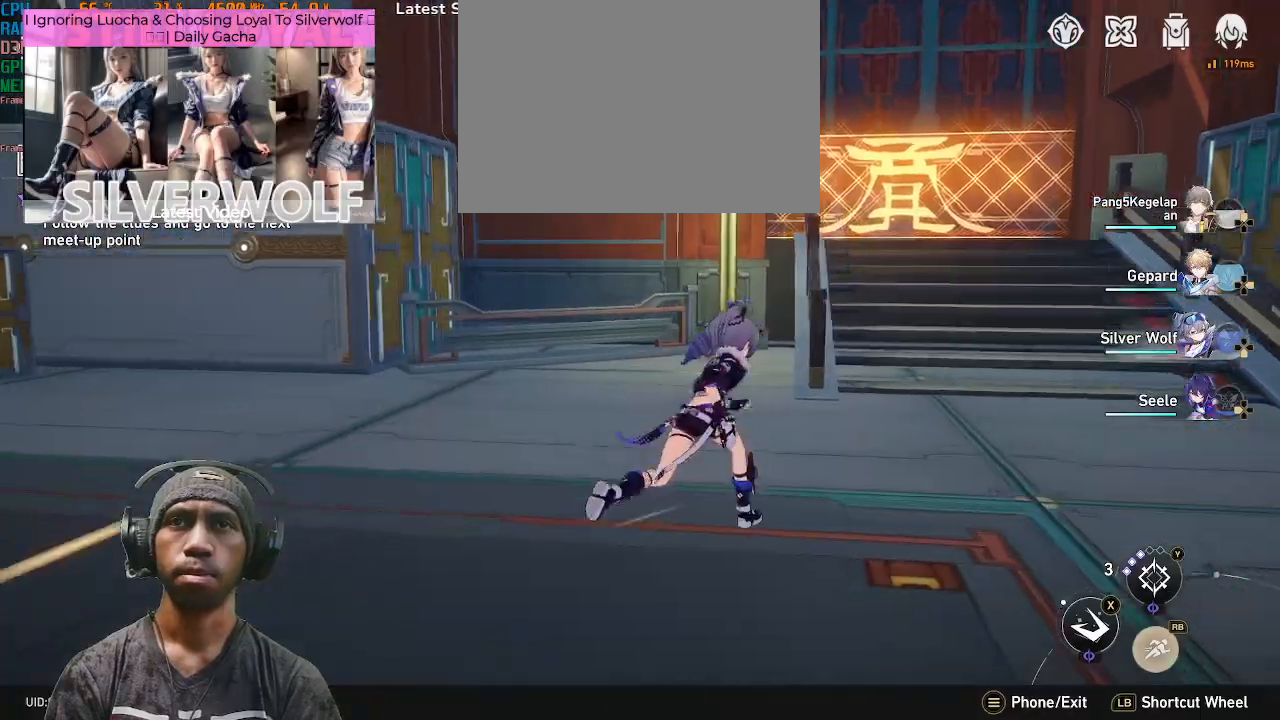
{"dt_ms": 500, "buttons": ["R2"], "left_stick": "up-right", "right_stick": "center", "events": []}
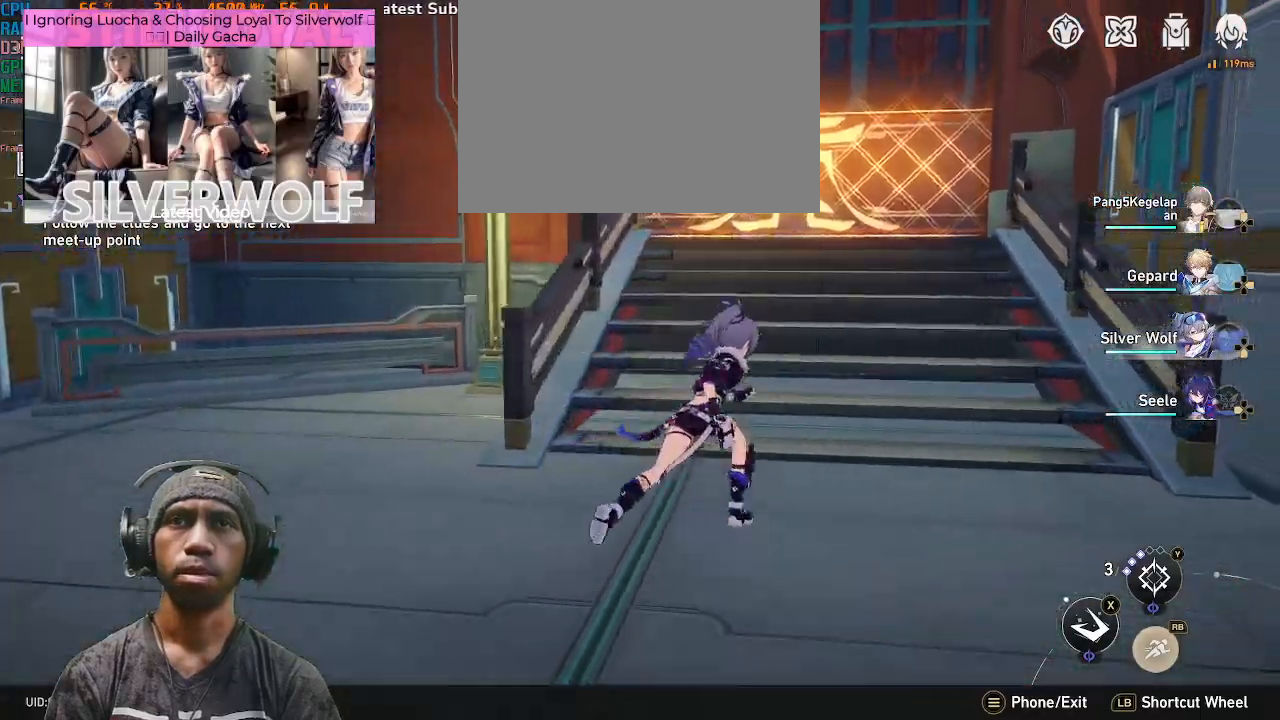
{"dt_ms": 500, "buttons": ["R2"], "left_stick": "up", "right_stick": "center", "events": [[67, "left_stick", "up"]]}
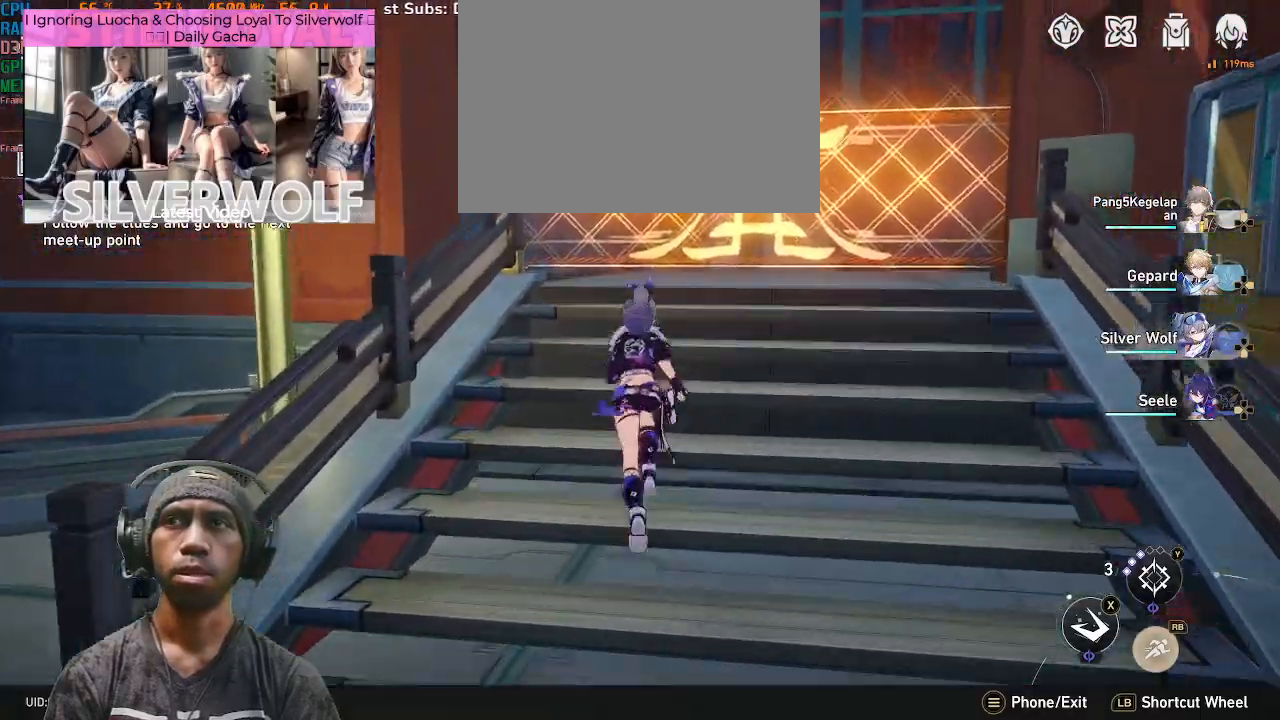
{"dt_ms": 500, "buttons": ["R2"], "left_stick": "up", "right_stick": "right", "events": [[350, "right_stick", "right"]]}
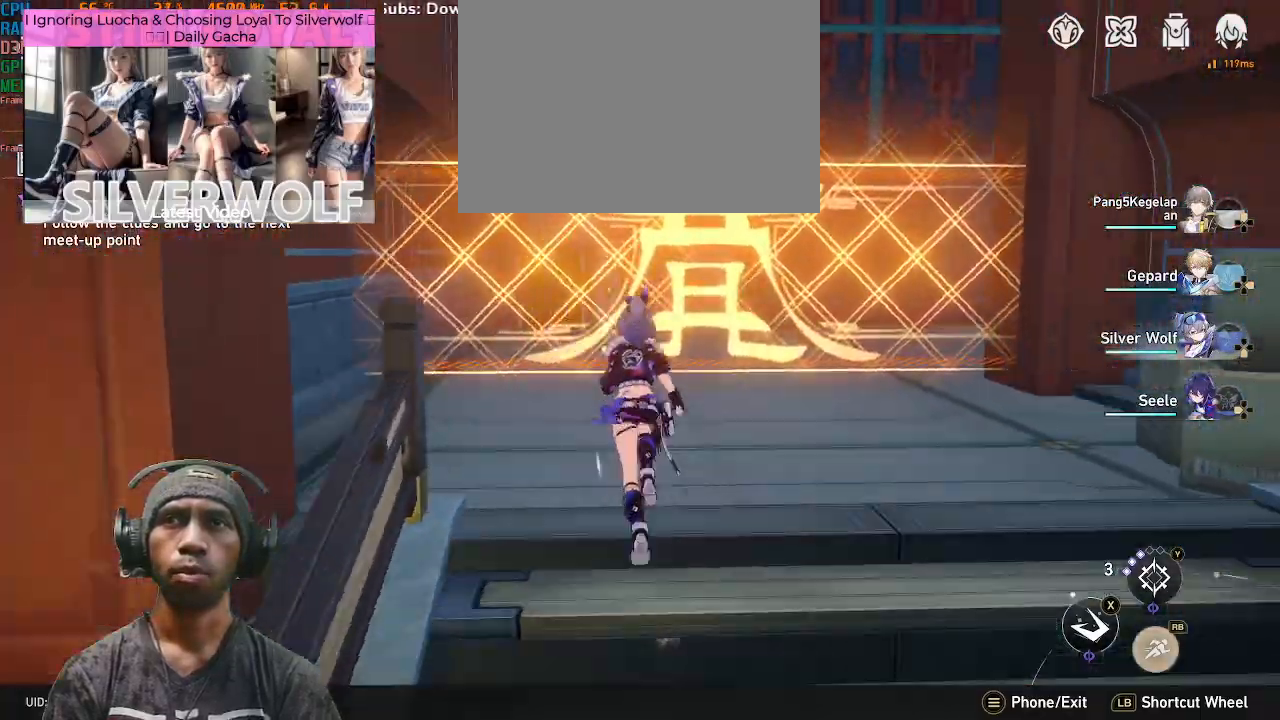
{"dt_ms": 500, "buttons": ["R2"], "left_stick": "up-right", "right_stick": "right", "events": [[167, "left_stick", "up-right"]]}
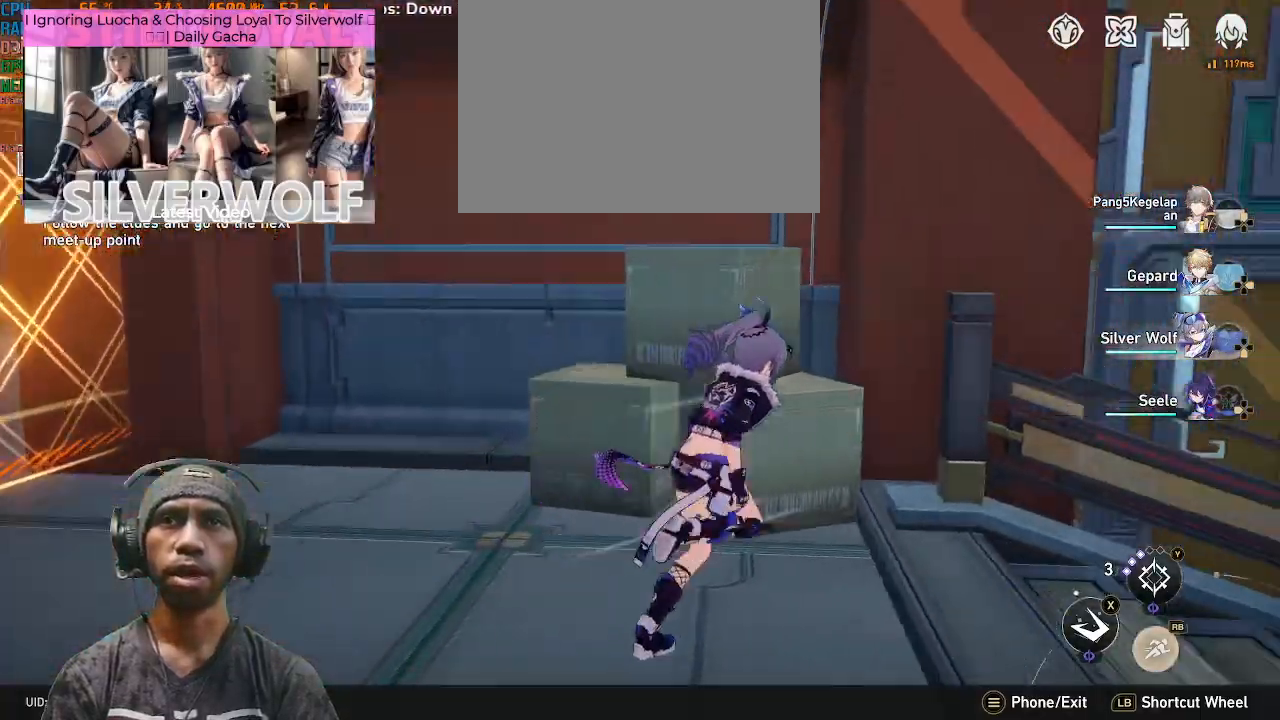
{"dt_ms": 500, "buttons": ["R2"], "left_stick": "up-right", "right_stick": "center", "events": [[433, "right_stick", "center"]]}
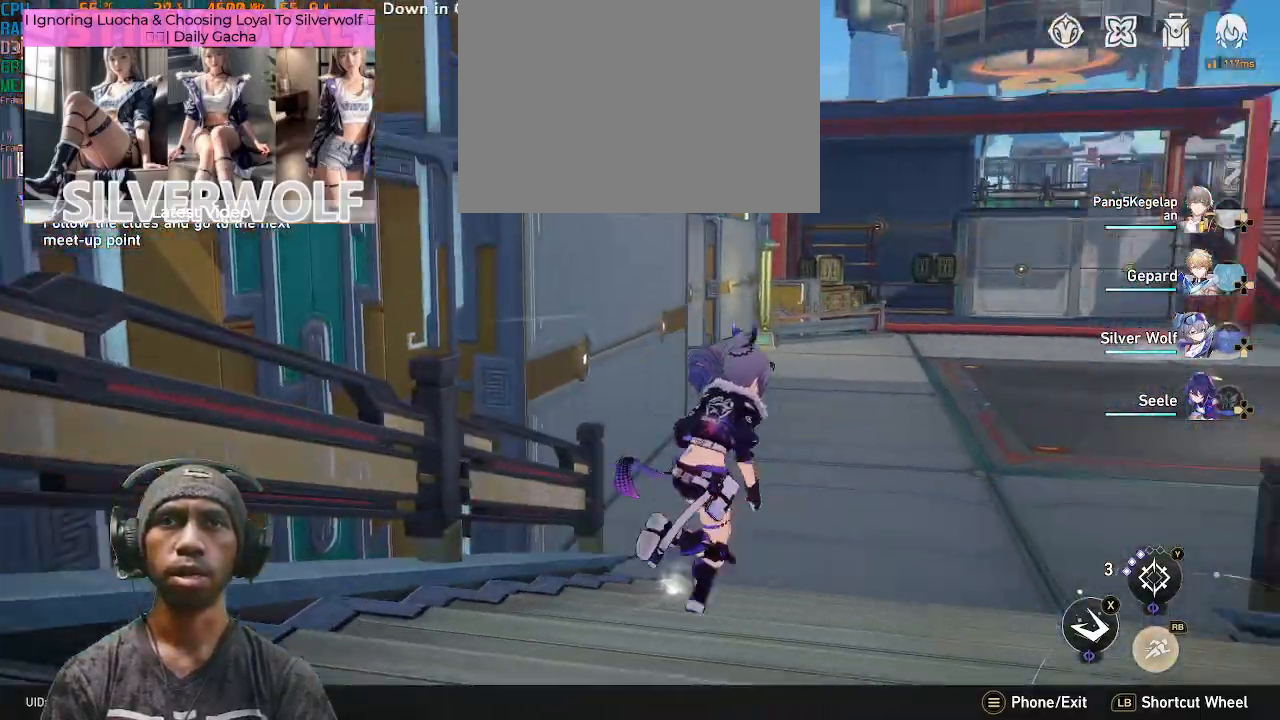
{"dt_ms": 500, "buttons": ["R1", "R2"], "left_stick": "up", "right_stick": "center", "events": [[333, "left_stick", "up"], [367, "R1", "down"]]}
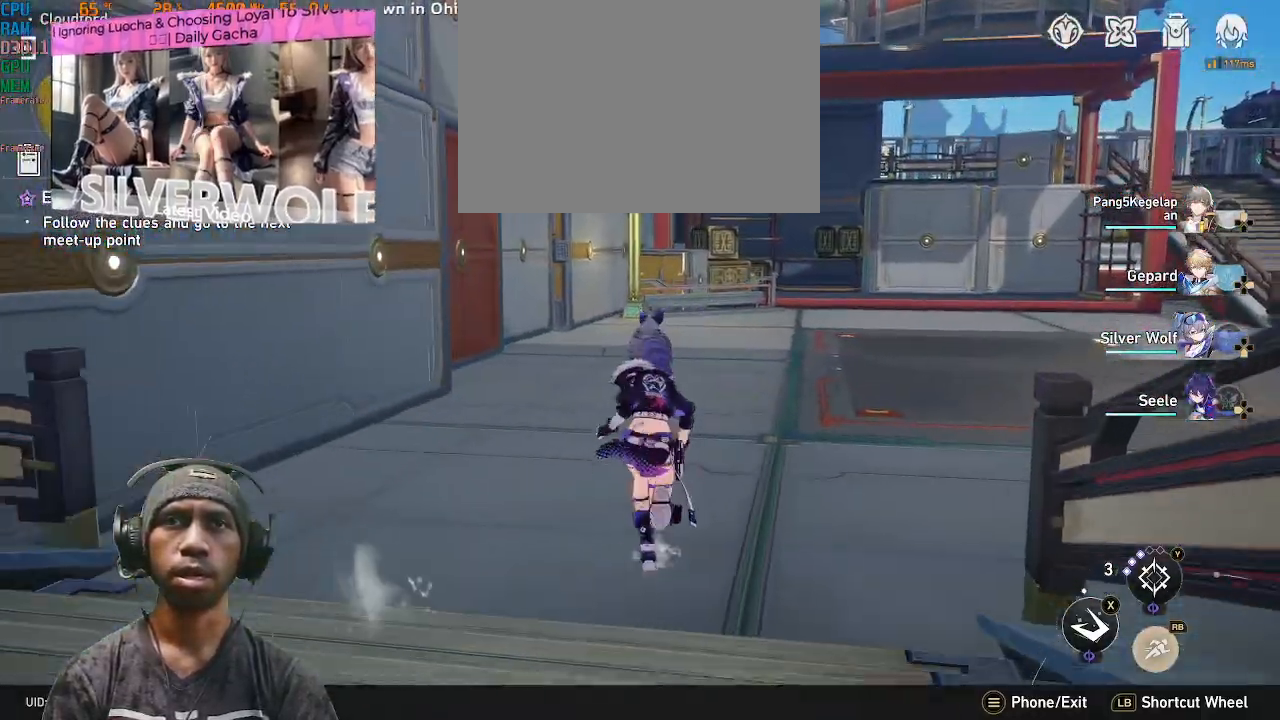
{"dt_ms": 500, "buttons": ["R2"], "left_stick": "up", "right_stick": "center", "events": [[50, "R1", "up"]]}
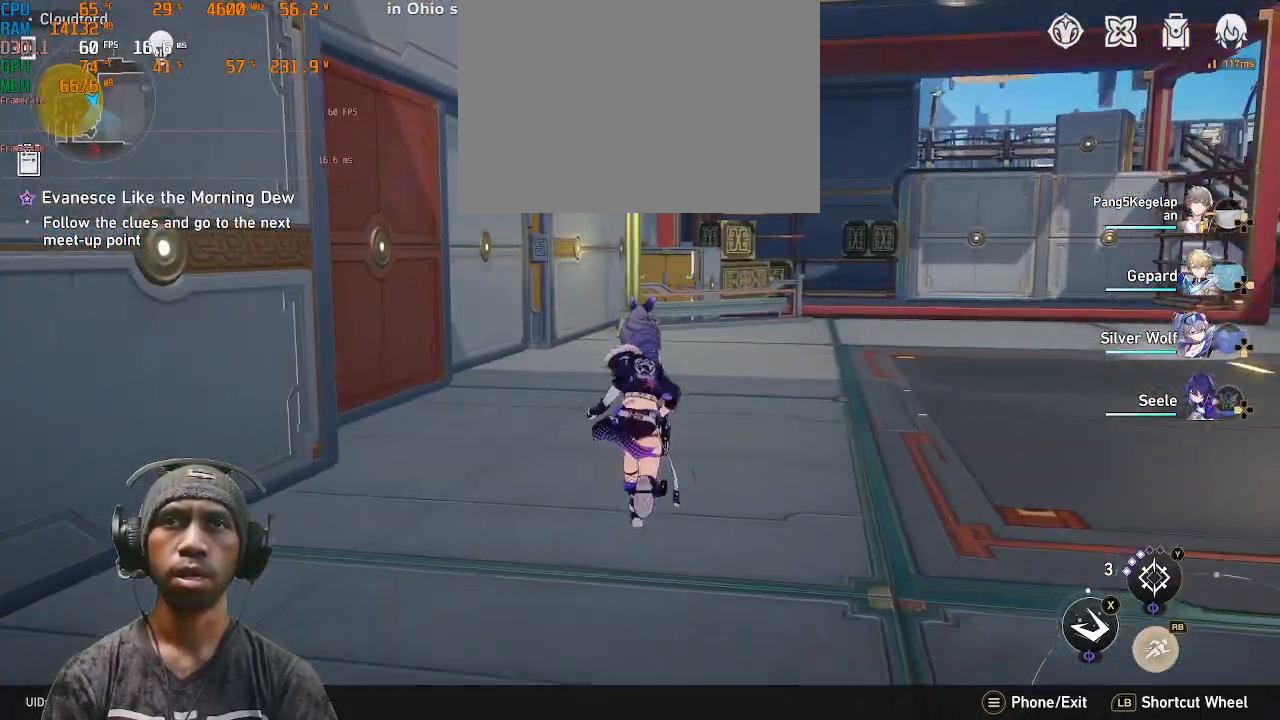
{"dt_ms": 500, "buttons": ["R2"], "left_stick": "right", "right_stick": "center", "events": [[33, "right_stick", "right"], [150, "right_stick", "center"], [383, "left_stick", "right"]]}
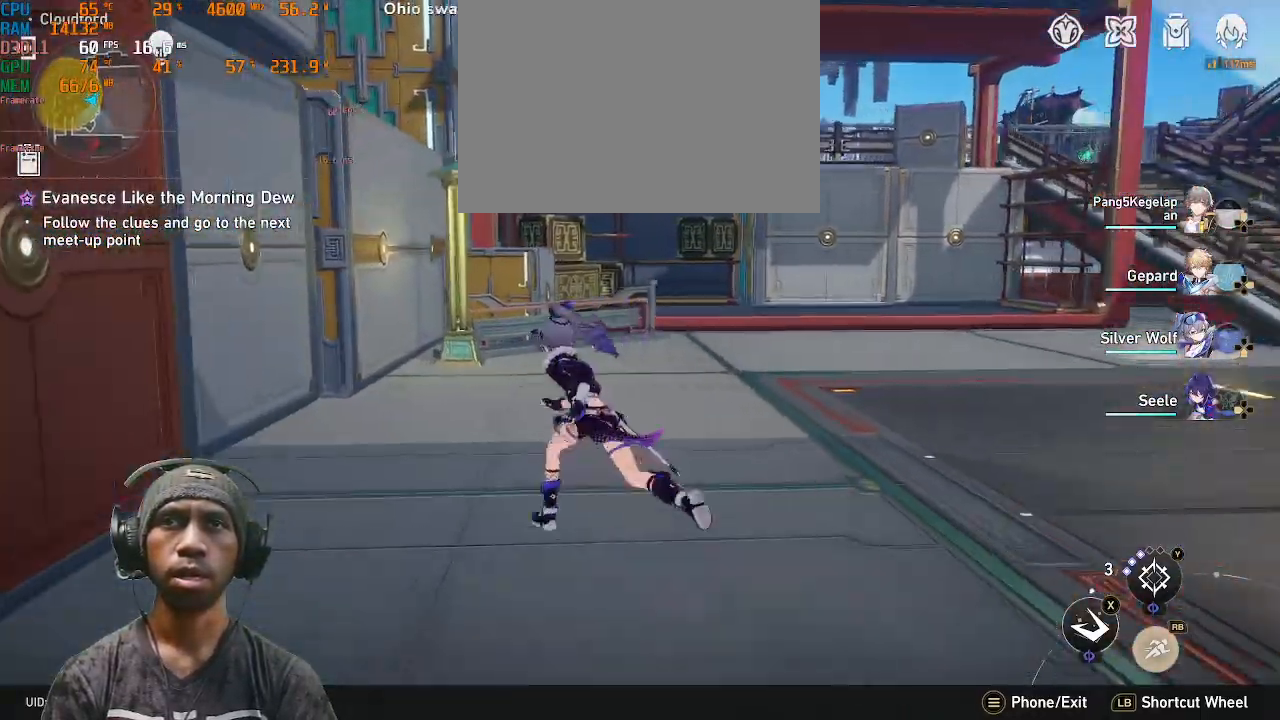
{"dt_ms": 500, "buttons": ["R2"], "left_stick": "up", "right_stick": "center", "events": [[67, "right_stick", "left"], [383, "left_stick", "up"], [417, "right_stick", "center"]]}
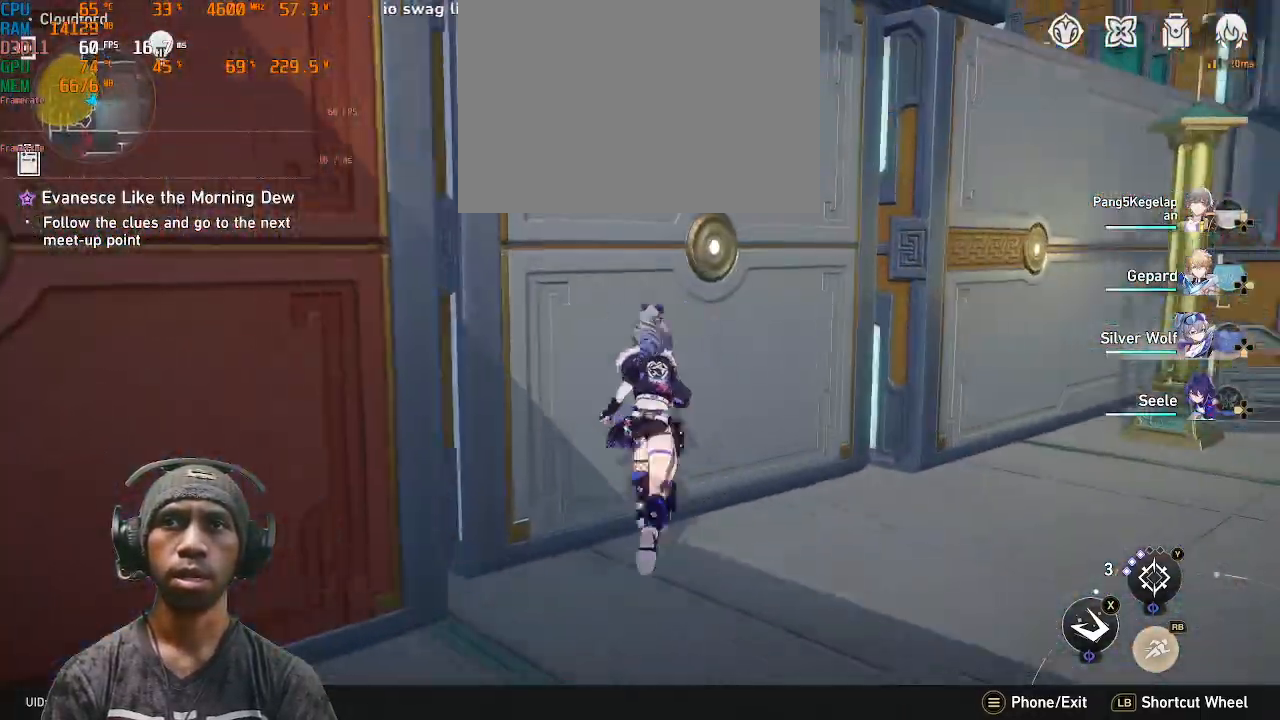
{"dt_ms": 500, "buttons": ["R2"], "left_stick": "right", "right_stick": "center", "events": [[33, "left_stick", "up-right"], [383, "left_stick", "right"]]}
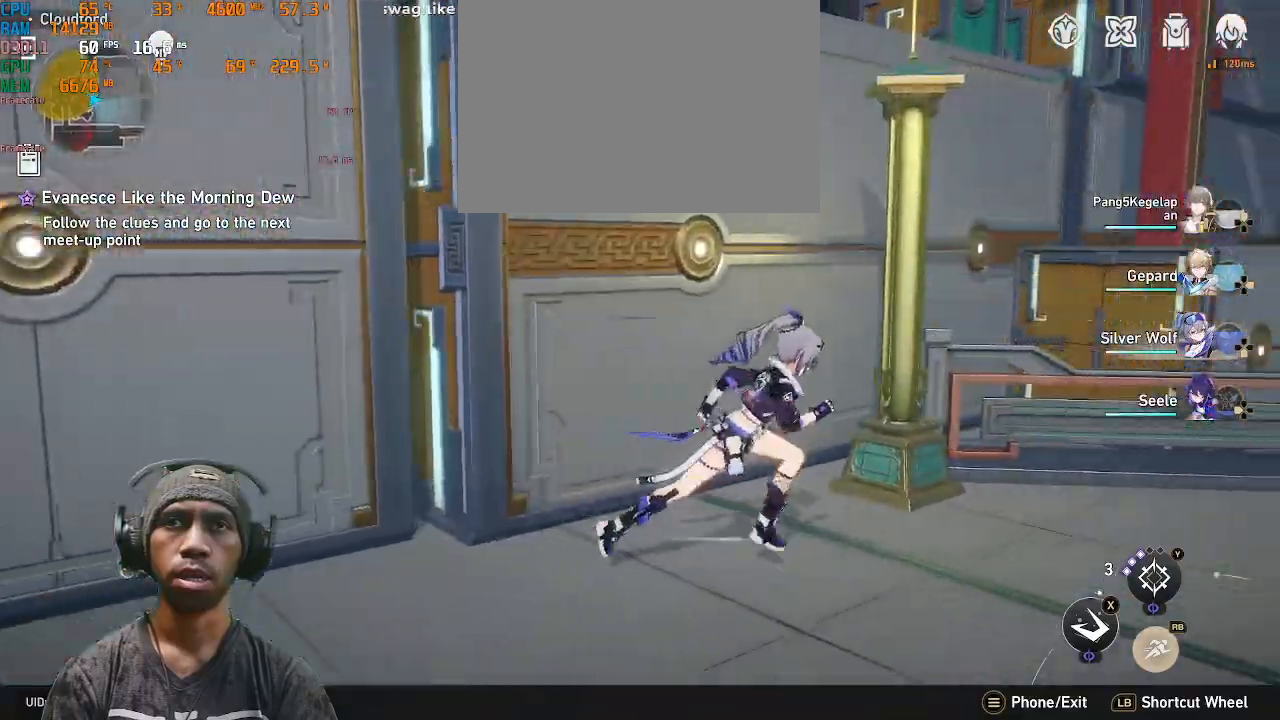
{"dt_ms": 500, "buttons": ["R2"], "left_stick": "up-right", "right_stick": "center", "events": [[133, "CROSS", "down"], [150, "CROSS", "up"], [350, "left_stick", "up-right"]]}
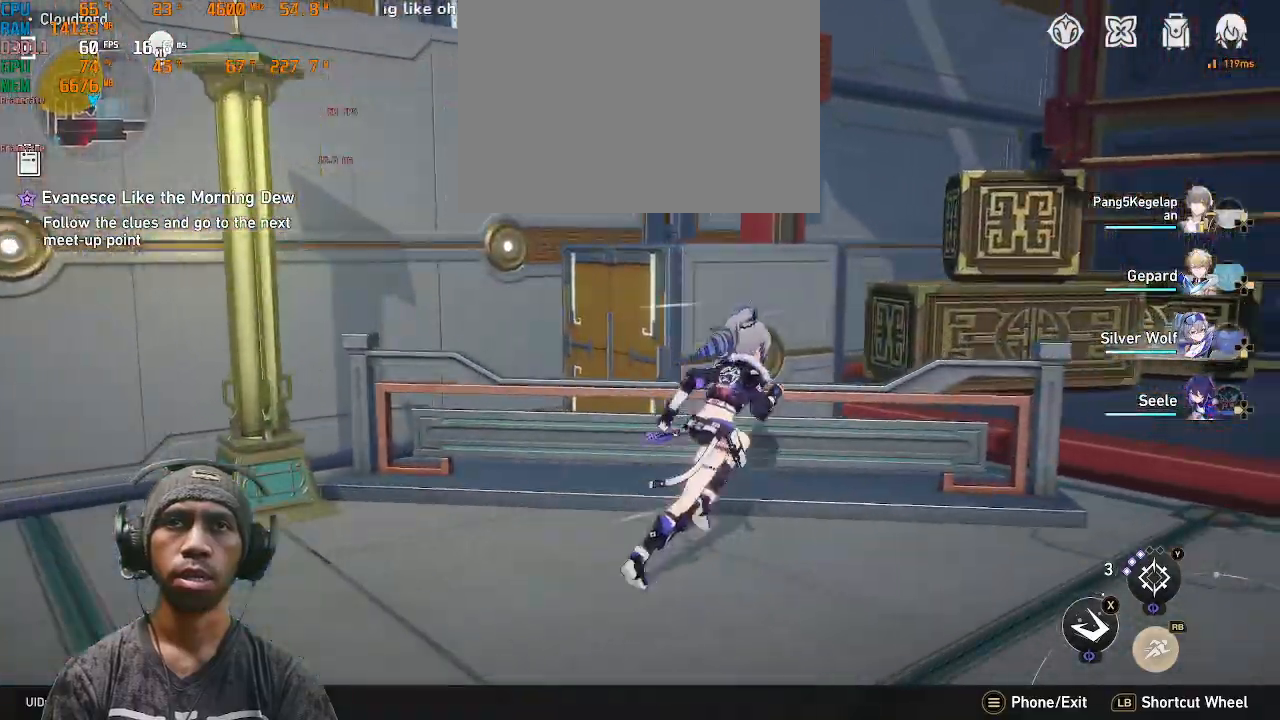
{"dt_ms": 500, "buttons": ["R2"], "left_stick": "up-right", "right_stick": "center", "events": [[100, "right_stick", "right"], [250, "right_stick", "center"]]}
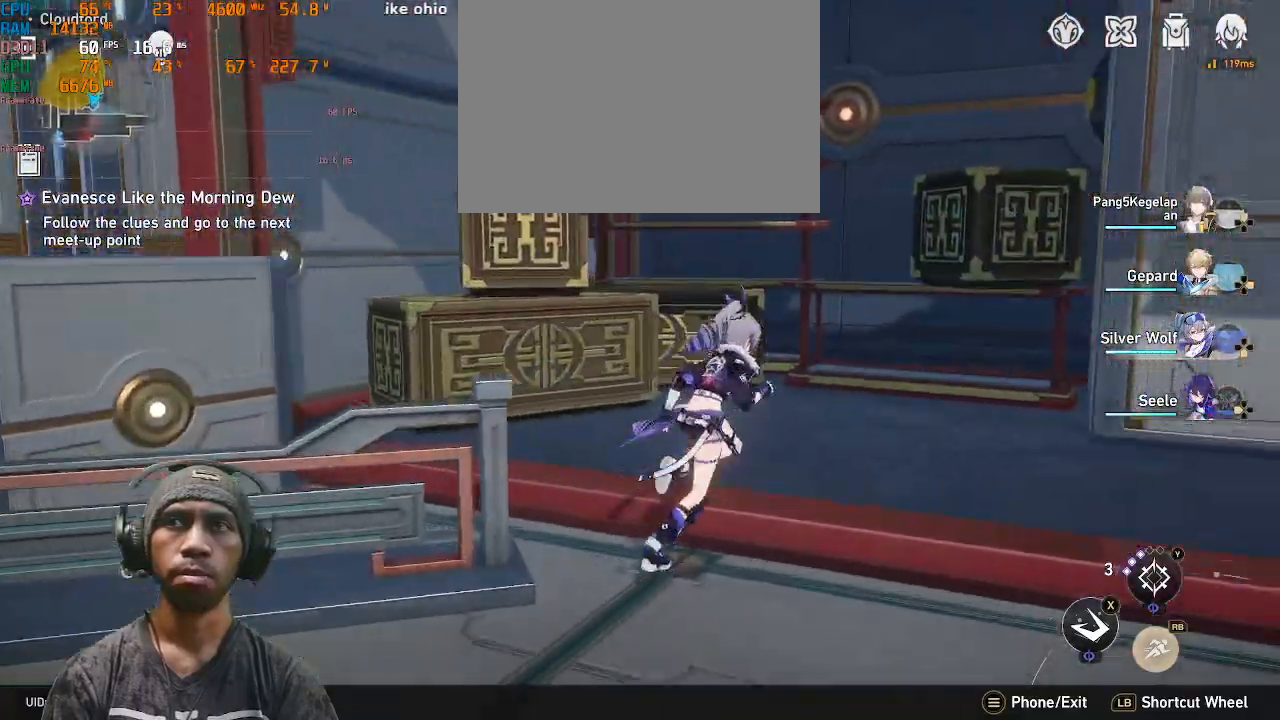
{"dt_ms": 500, "buttons": ["R2"], "left_stick": "up-right", "right_stick": "right", "events": [[100, "left_stick", "right"], [367, "left_stick", "up"], [417, "left_stick", "up-right"], [417, "right_stick", "right"]]}